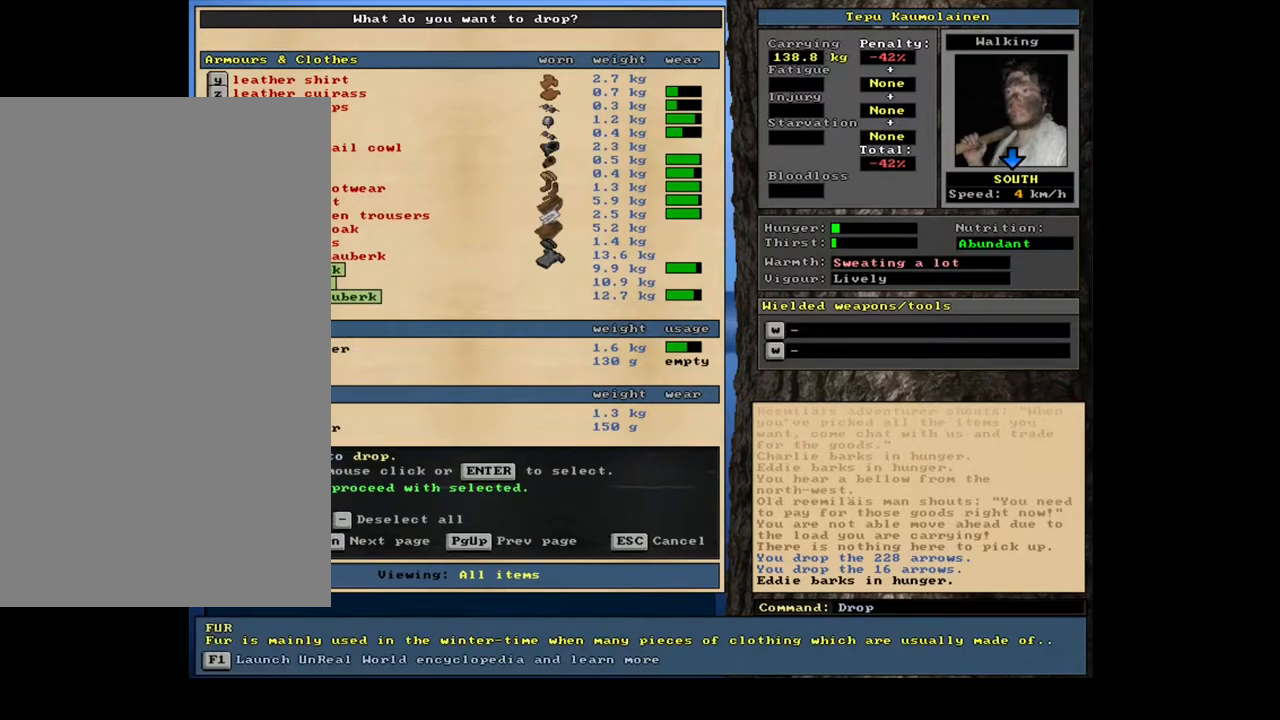
Gameplay with keyboard and mouse; each line is a JSON object with the keys and mouse buttons held at the frame after it. "events" lists presses ("down") and releases ("up") of "/", "0", "1", "2", "3", "4", "5", "6", "7", "8", "9", "a", "alt_l", "alt_r", "b", "backslash", "backspace", "c", "caps_lock", "comma", "ctrl_l", "ctrl_r", "d", "down", "e", "equals", "escape", "f", "f1", "f10", "f11", "f12", "f2", "f3", "f4", "f5", "f6", "f7", "f8", "f9", "g", "h", "i", "j", "k", "l", "lbracket", "left", "m", "minus", "n", "num0", "num1", "num2", "num3", "num4", "num5", "num6", "num7", "num8", "num9", "o", "p", "q", "quote", "r", "rbracket", "return", "right", "s", "semicolon", "shift_l", "shift_r", "space", "super_l", "super_r", "t", "tab", "tilde", "u", "v", "w", "x", "y", "z", "mouse_left", "mouse_wheel", "mouse_right", "mouse_mb4" and "mouse_mb5" between this image and that frame as [ms after this image, input, new state], when the widget could be followed in between; "." and "up" appear only as held states. "mouse_left", "mouse_wheel", "mouse_right", "mouse_mb4", "mouse_mb5" = the "left", "wheel", "right", "mb4", "mb5" buttons of the "mouse" list. No other keys are recorded. "wheel" means that the mouse wheel is clicked or scrolled. Mouse movement is not recorded. Not read: other_keys.
{"keys": [], "mouse": [], "events": [[417, "down", "up"], [433, "down", "down"], [467, "down", "up"], [483, "down", "down"], [500, "down", "up"]]}
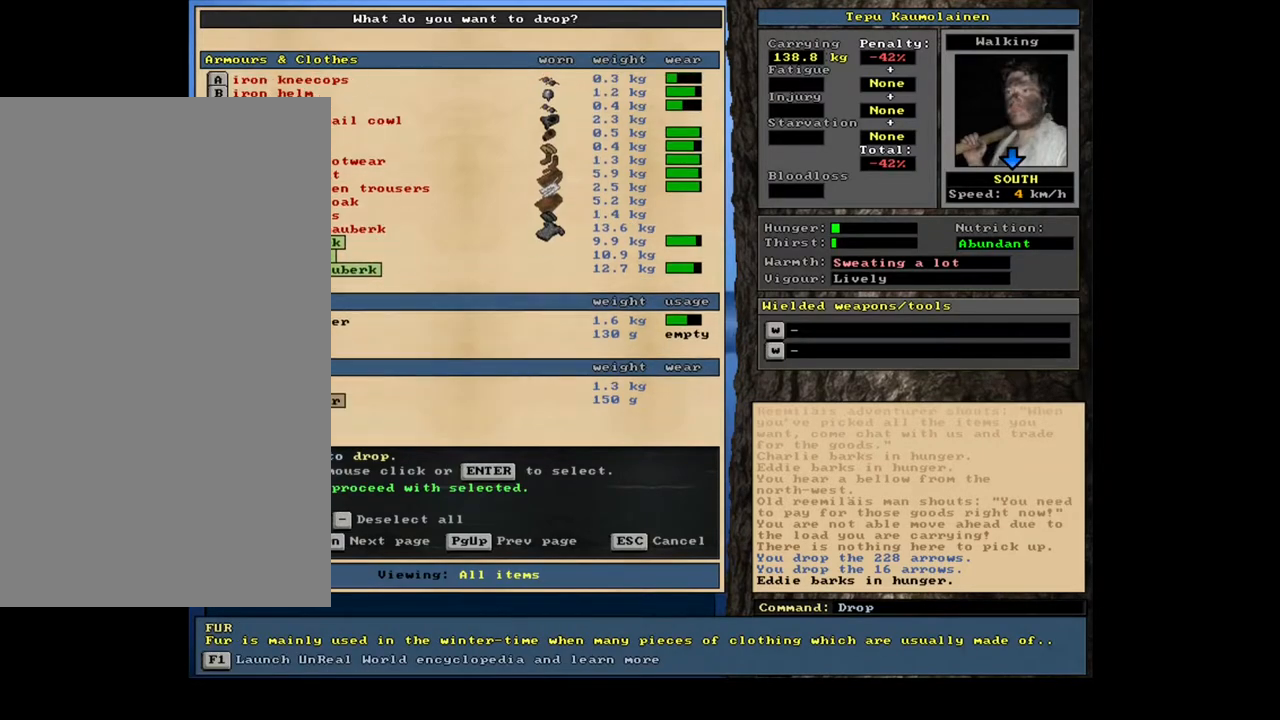
{"keys": ["down"], "mouse": [], "events": [[17, "down", "down"], [67, "down", "up"], [100, "down", "down"], [150, "down", "up"], [167, "down", "down"], [183, "down", "up"], [200, "down", "down"], [300, "down", "up"], [317, "down", "down"], [333, "down", "up"], [350, "down", "down"], [400, "down", "up"], [417, "down", "down"], [450, "down", "up"], [467, "down", "down"], [483, "down", "up"], [500, "down", "down"]]}
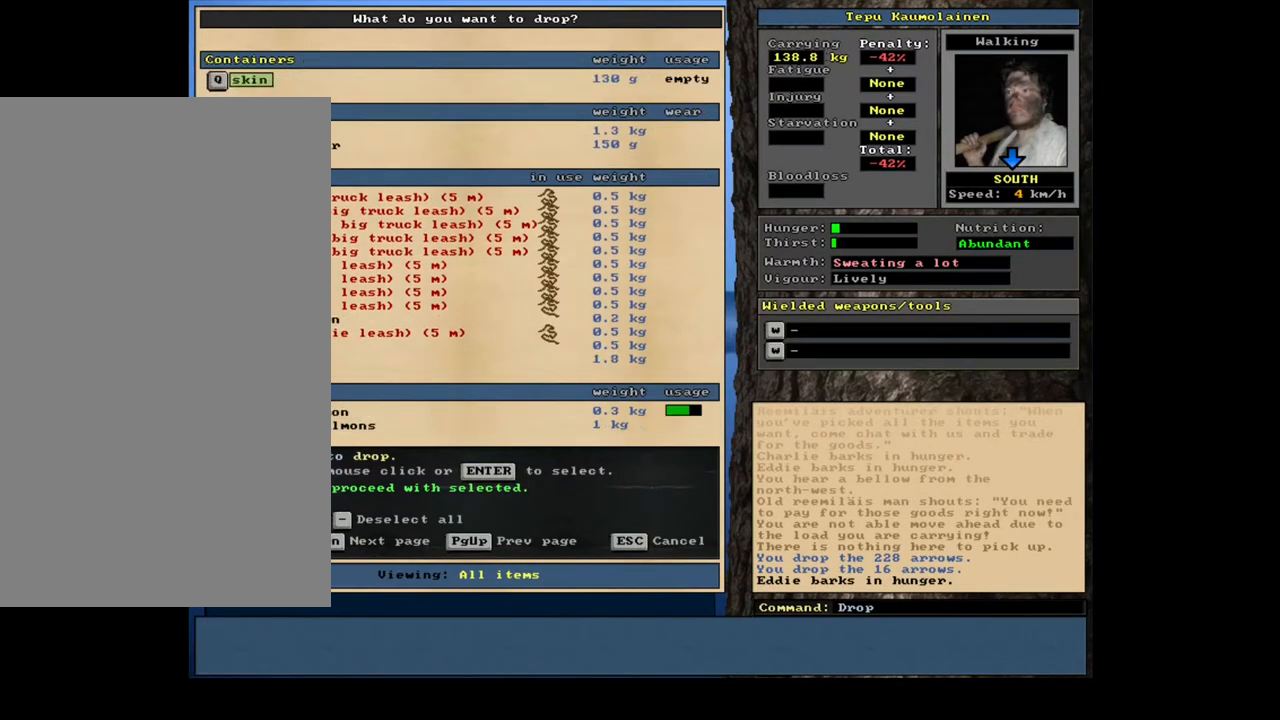
{"keys": ["up"], "mouse": []}
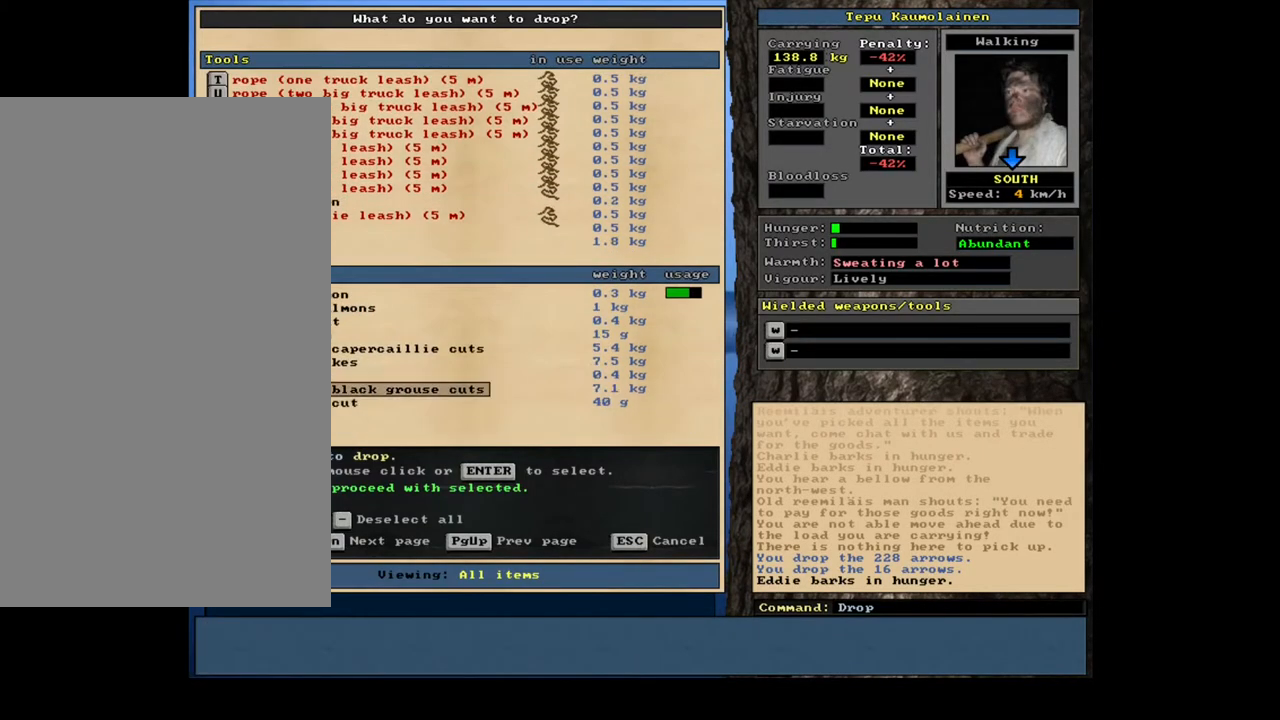
{"keys": ["up"], "mouse": [], "events": []}
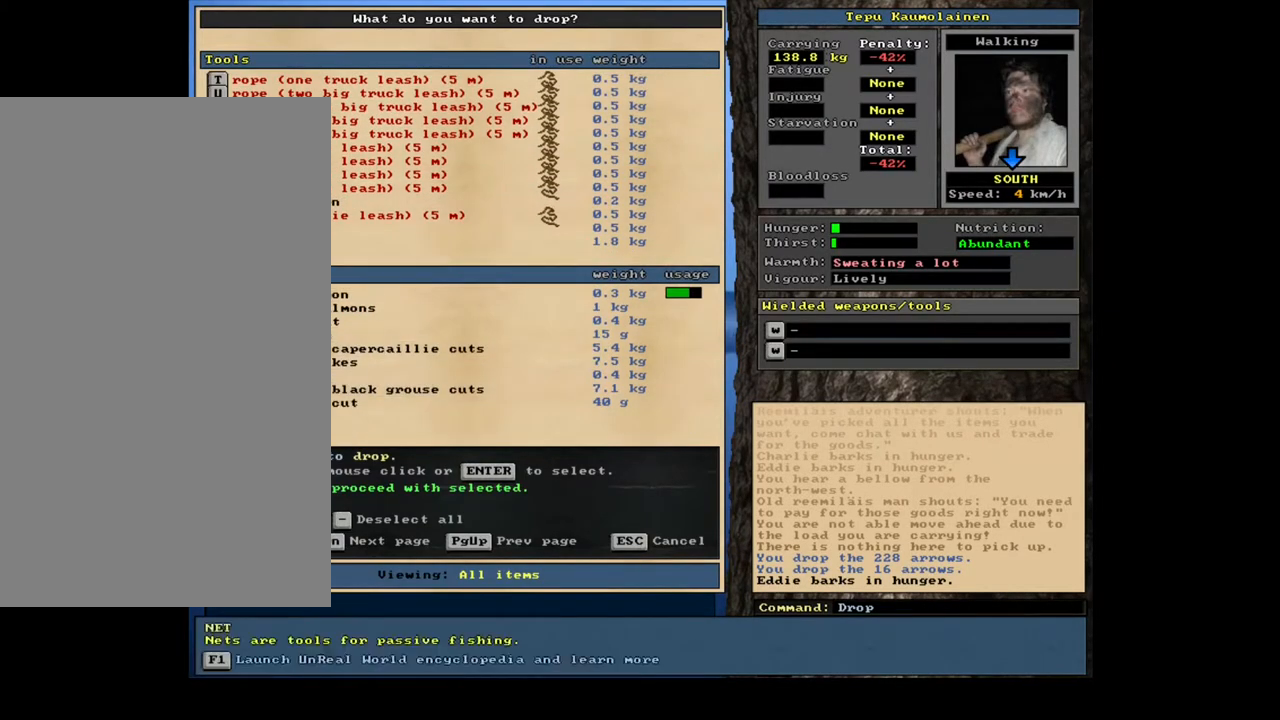
{"keys": [], "mouse": []}
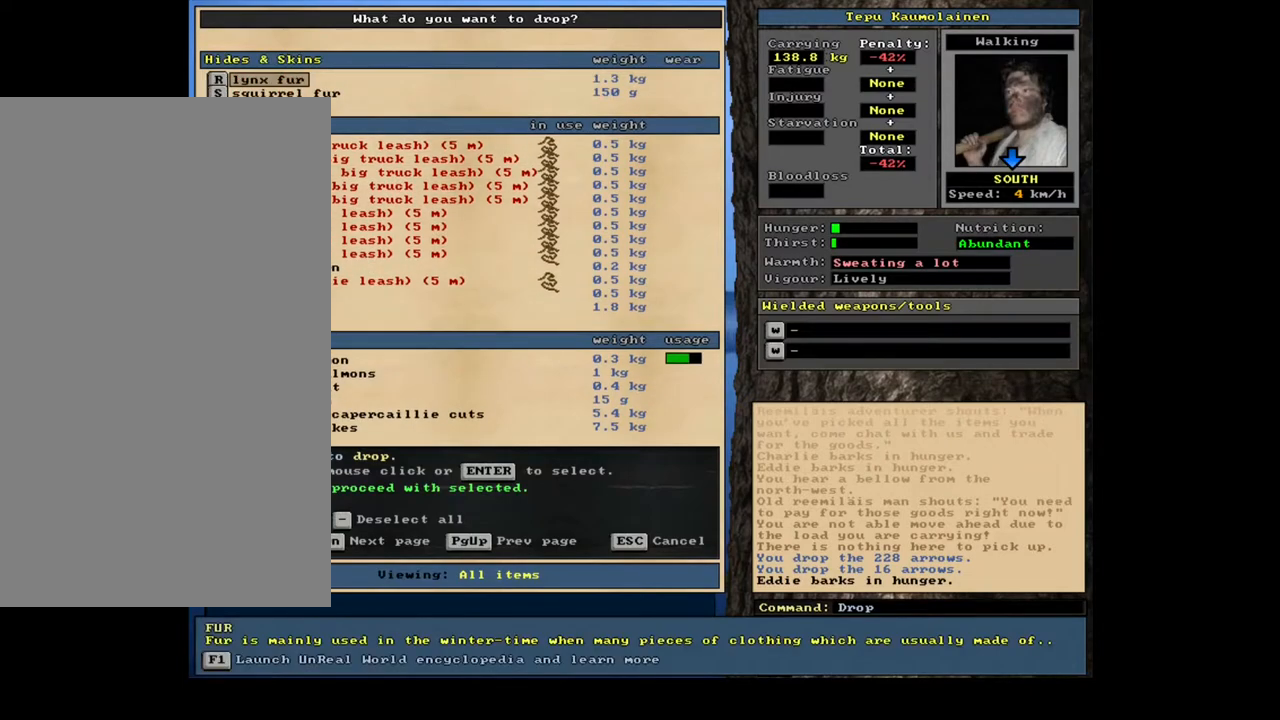
{"keys": [], "mouse": [], "events": []}
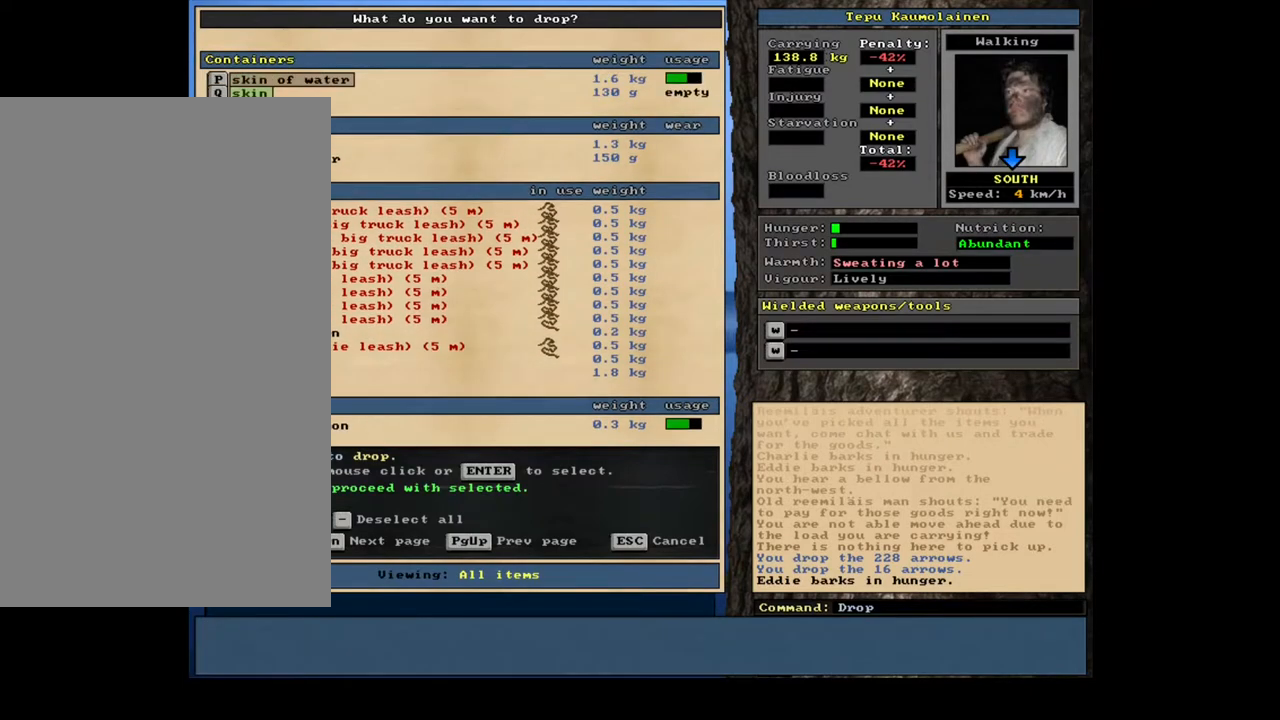
{"keys": [], "mouse": [], "events": [[67, "down", "down"], [133, "down", "up"], [250, "down", "down"], [333, "down", "up"]]}
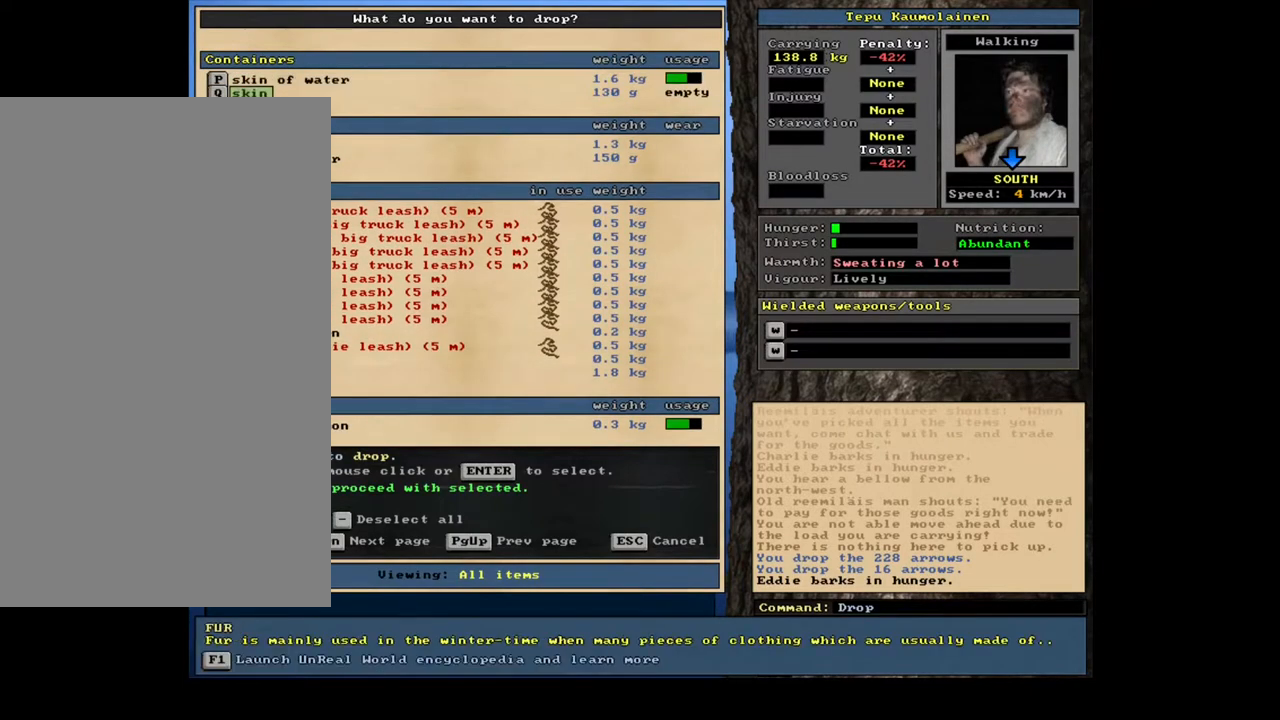
{"keys": [], "mouse": [], "events": [[33, "down", "down"], [67, "down", "up"]]}
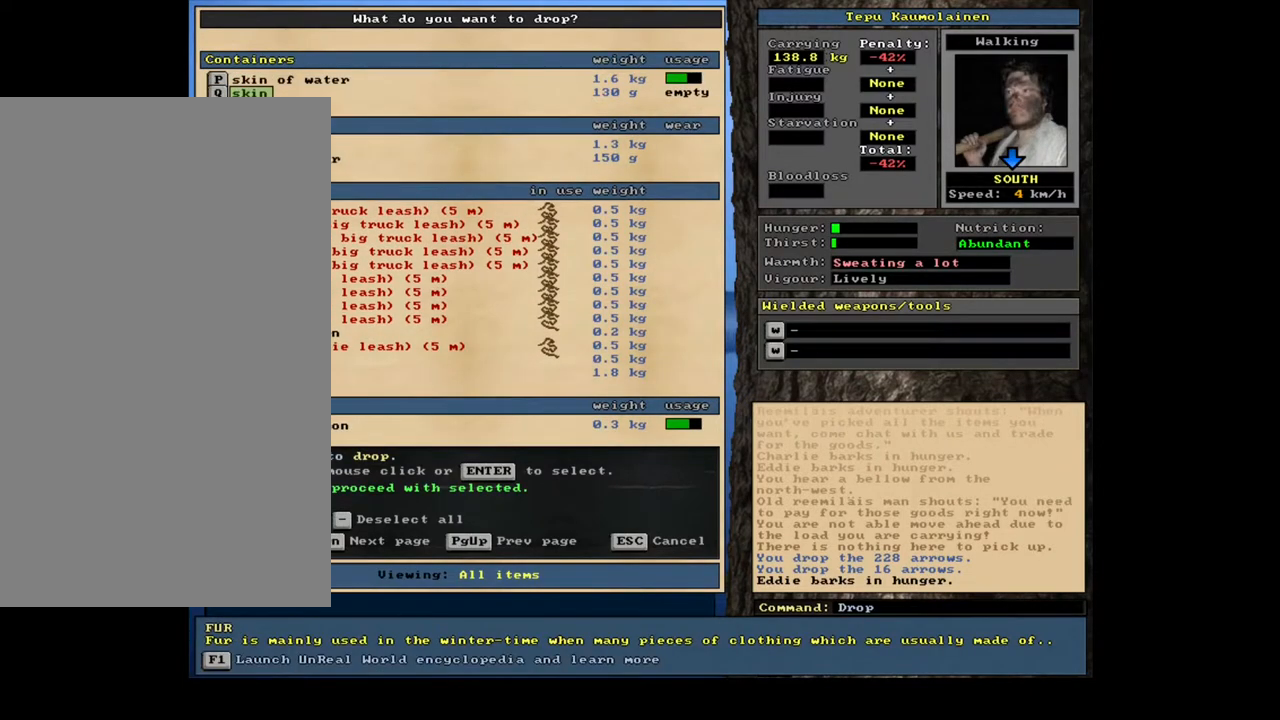
{"keys": [], "mouse": [], "events": [[250, "space", "down"], [333, "space", "up"]]}
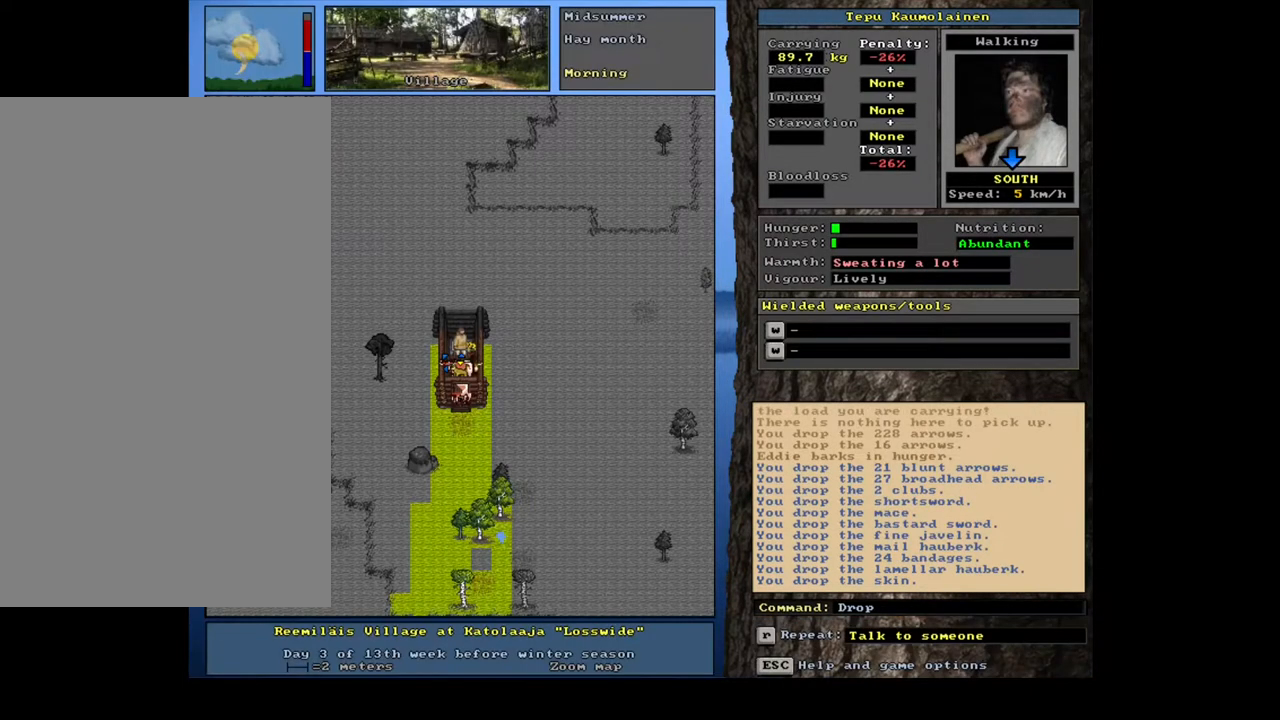
{"keys": [], "mouse": [], "events": []}
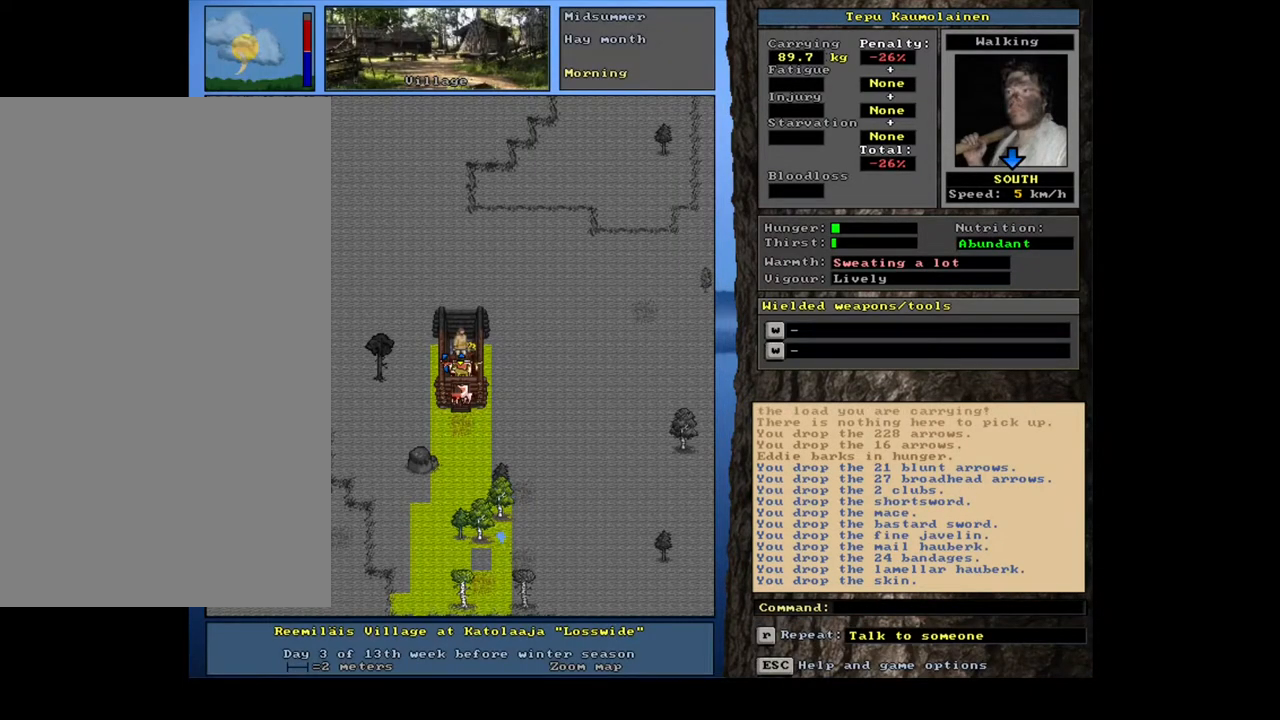
{"keys": [], "mouse": [], "events": []}
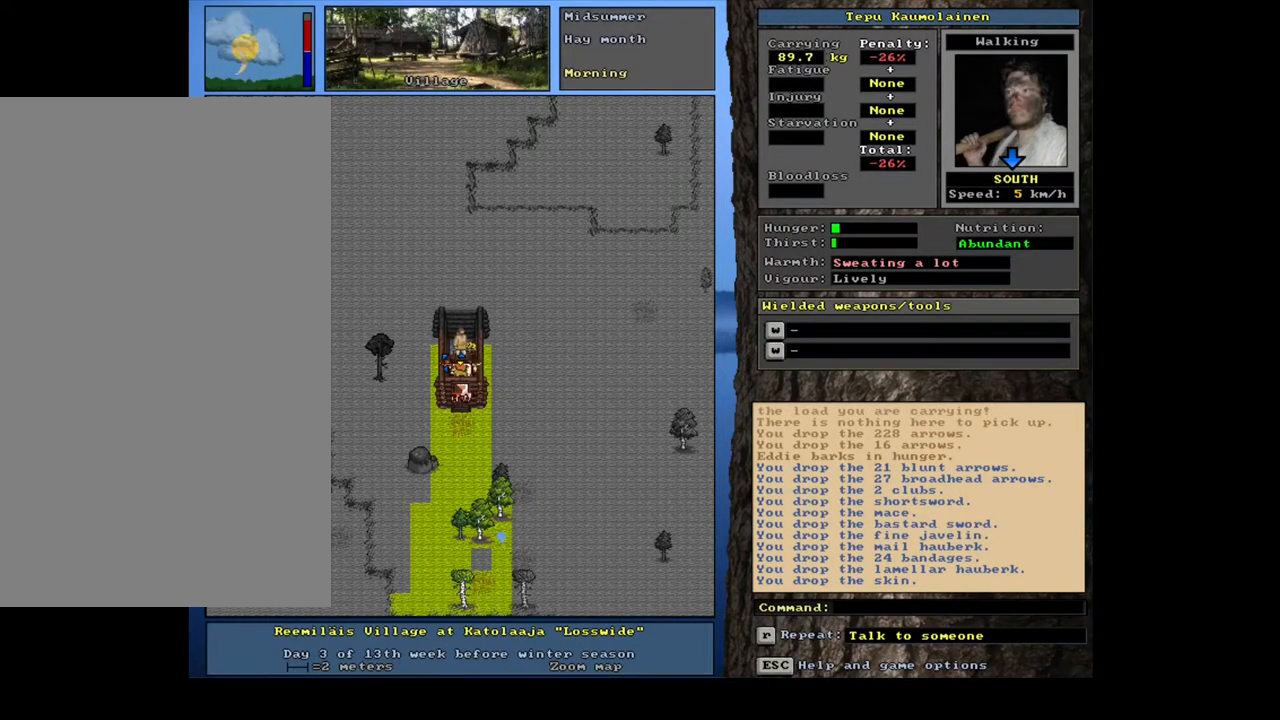
{"keys": [], "mouse": [], "events": []}
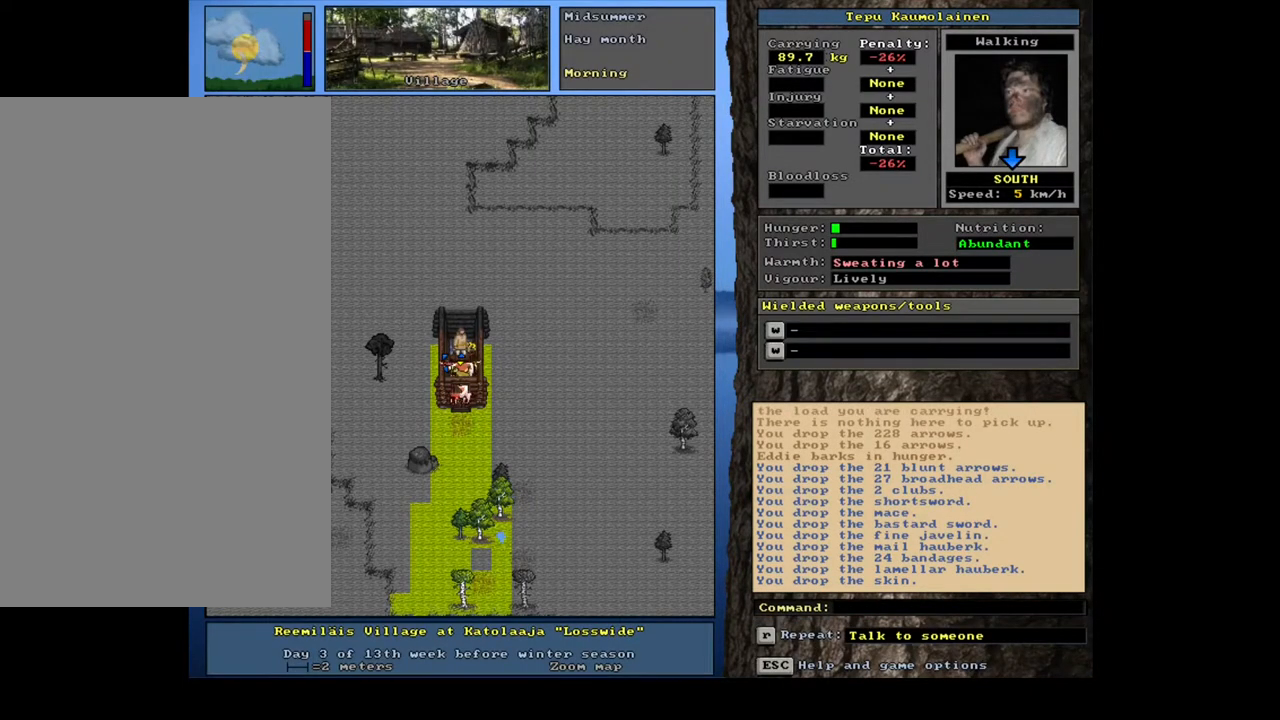
{"keys": ["ctrl_l"], "mouse": [], "events": [[417, "ctrl_l", "down"]]}
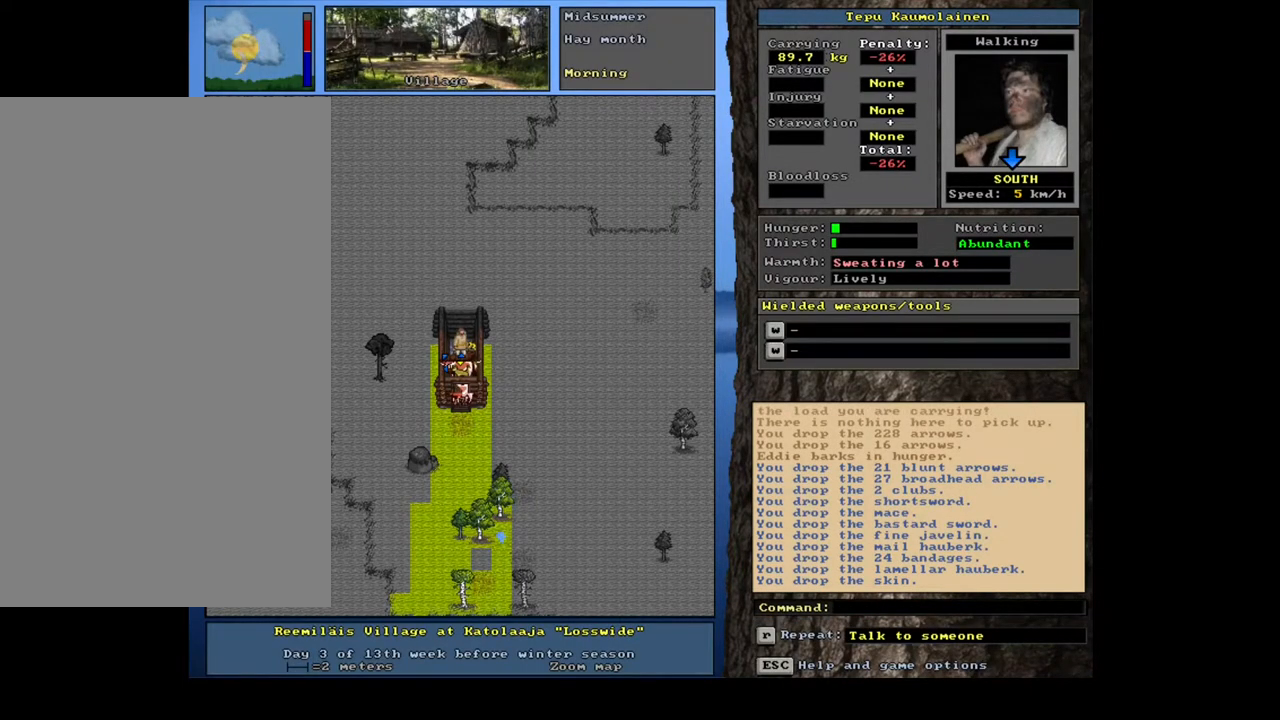
{"keys": ["ctrl_l"], "mouse": [], "events": [[17, "num2", "down"], [167, "num2", "up"]]}
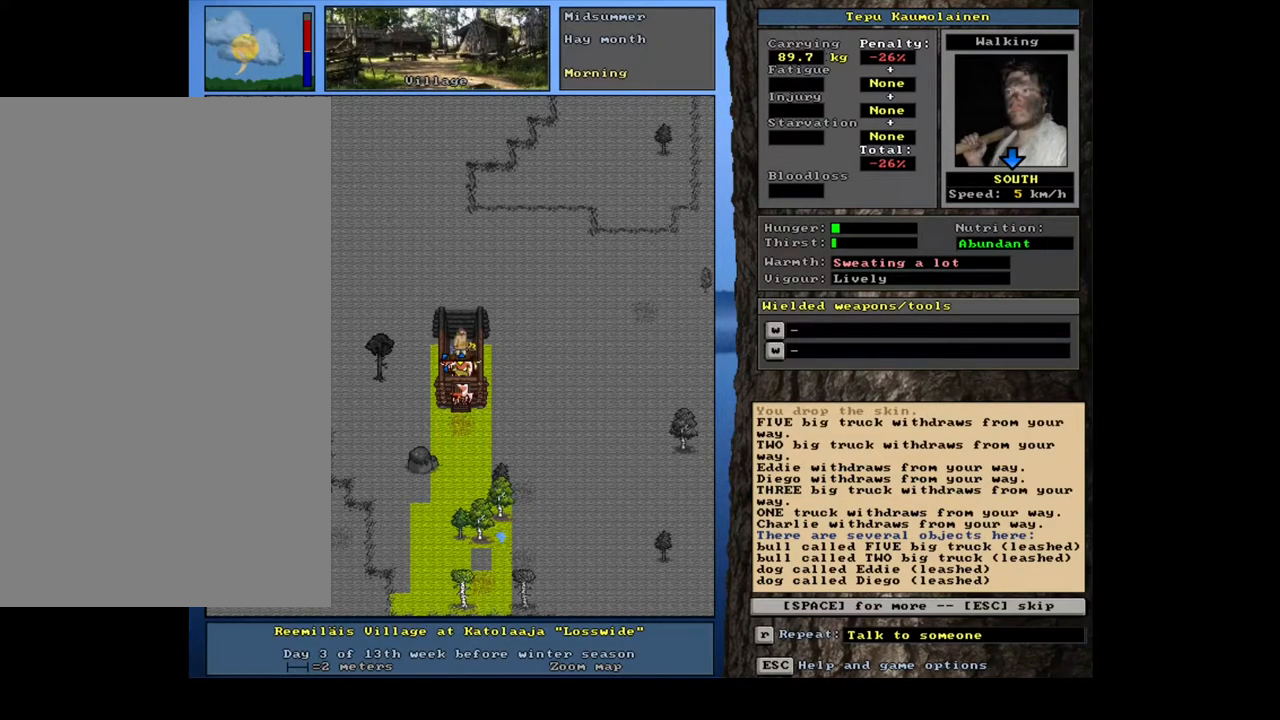
{"keys": [], "mouse": [], "events": [[33, "ctrl_l", "up"], [333, "space", "down"], [400, "space", "up"]]}
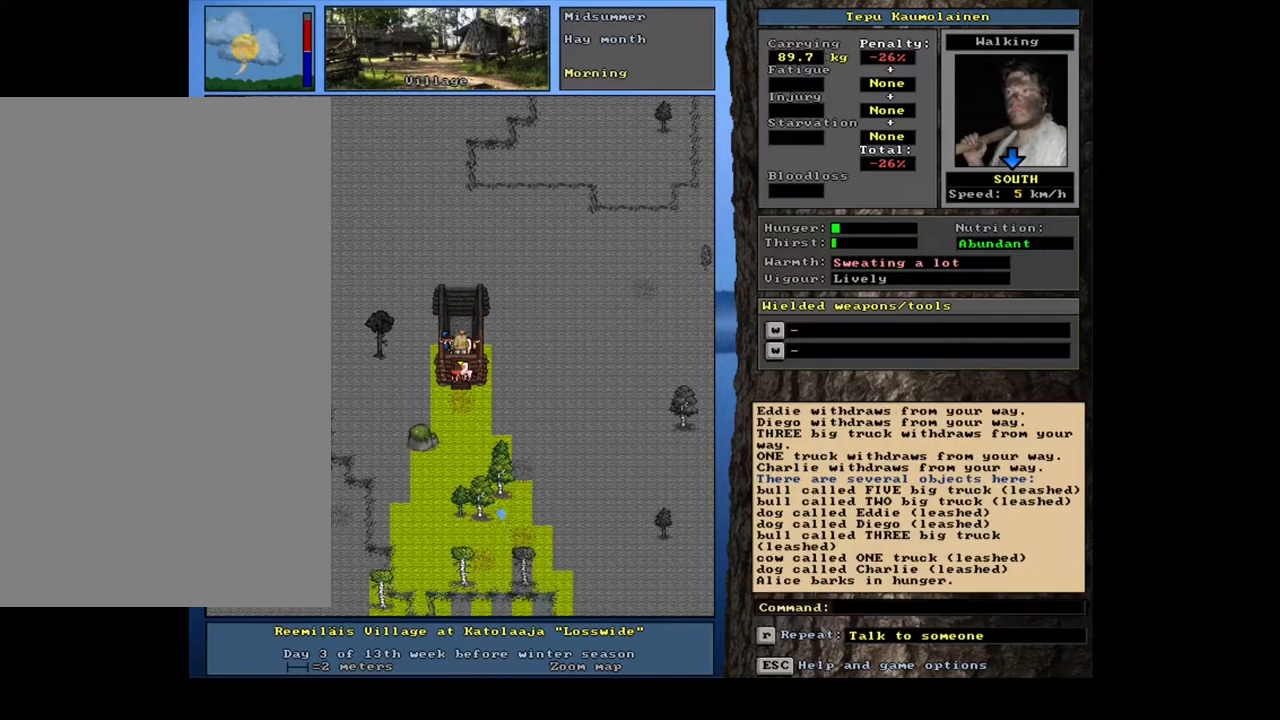
{"keys": ["ctrl_l"], "mouse": [], "events": [[183, "ctrl_l", "down"], [317, "num8", "down"], [417, "num8", "up"]]}
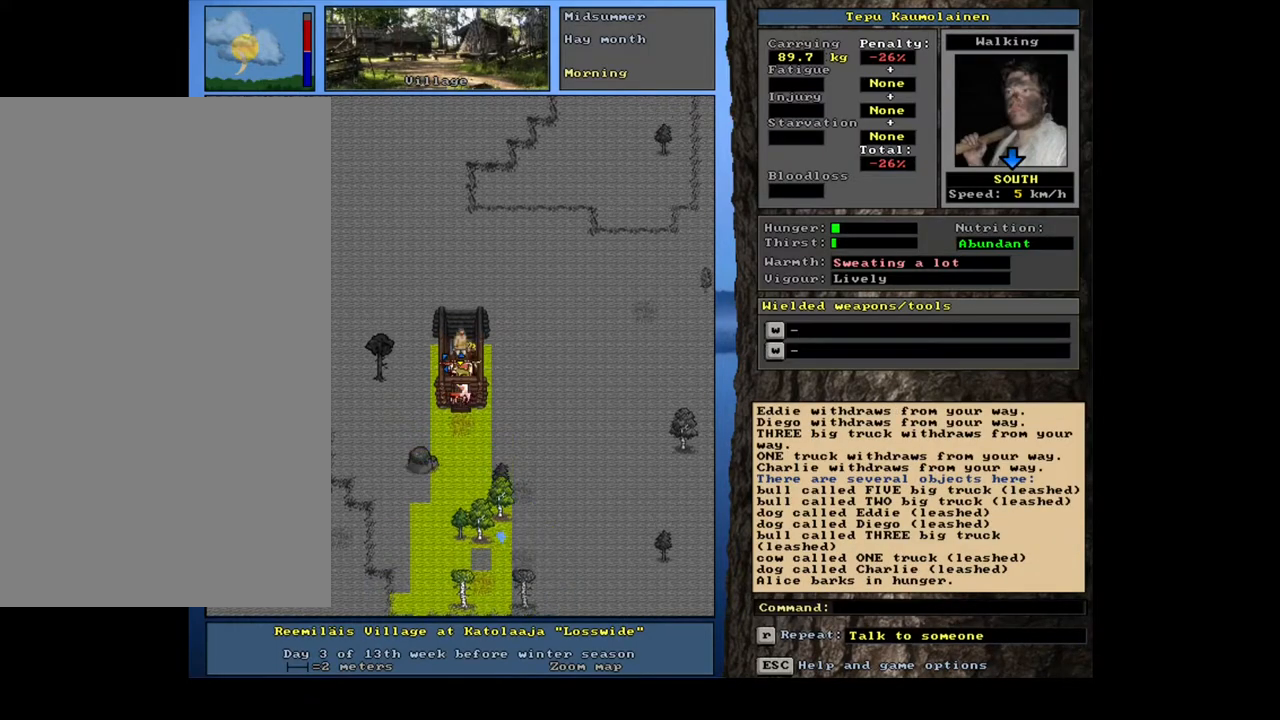
{"keys": [], "mouse": [], "events": [[100, "ctrl_l", "up"]]}
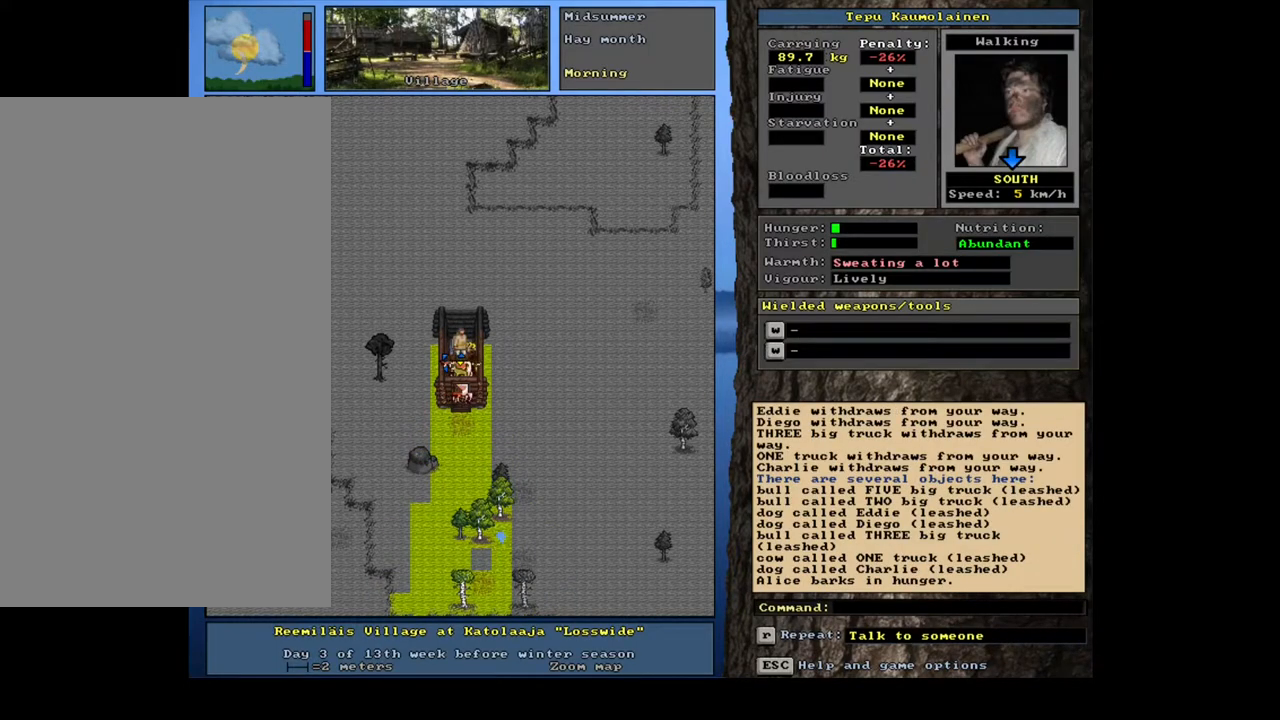
{"keys": [], "mouse": [], "events": [[133, "p", "down"], [233, "p", "up"], [317, "num2", "down"], [433, "num2", "up"]]}
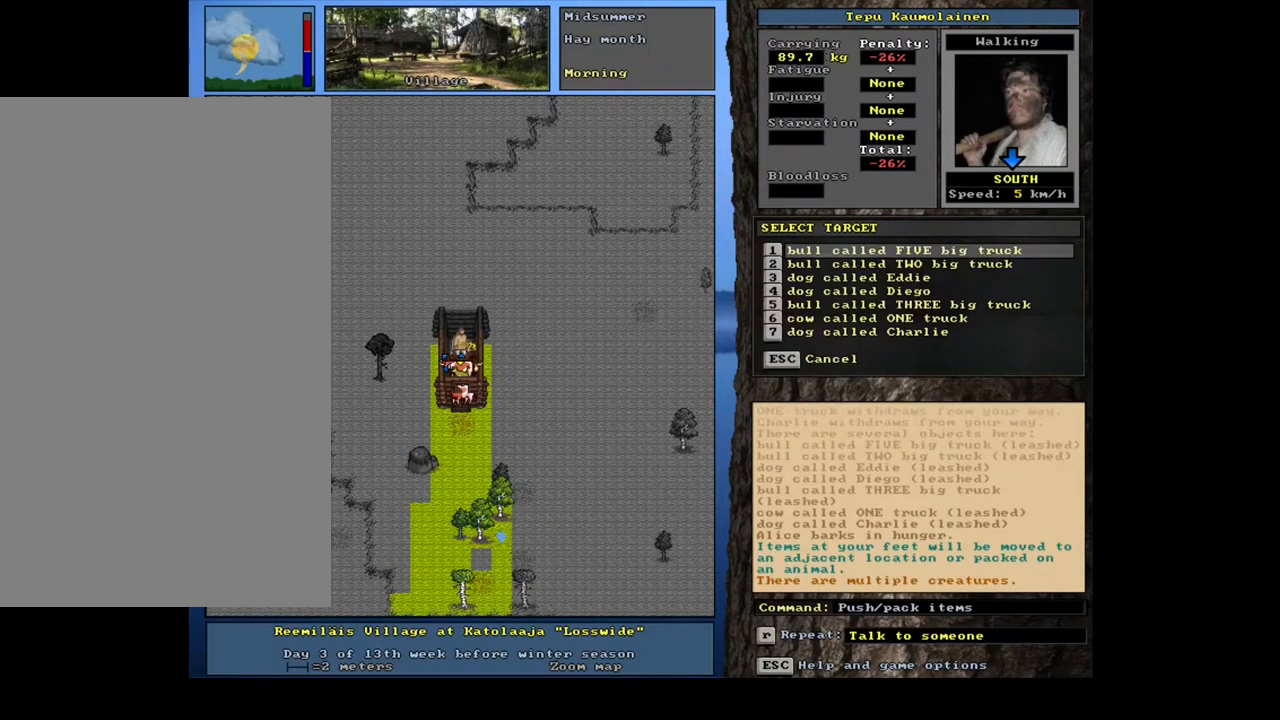
{"keys": [], "mouse": [], "events": []}